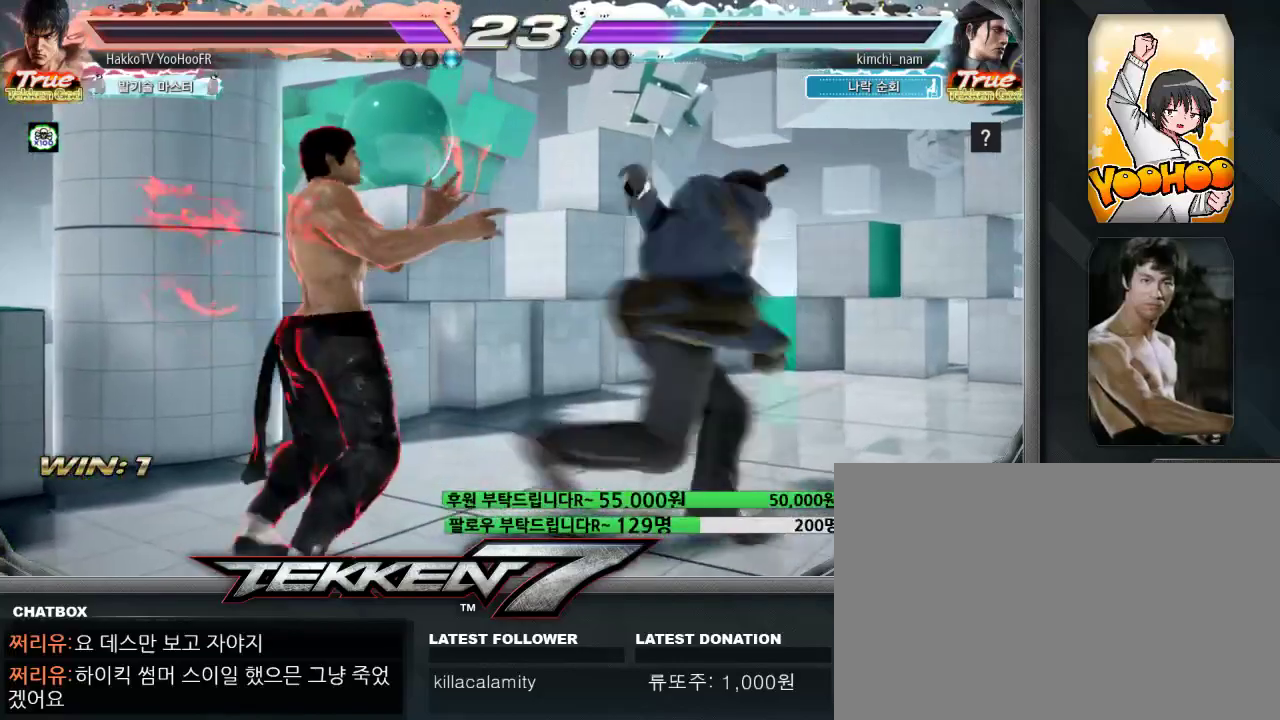
Gameplay with a controller (arcade stick); each line is a JSON object with the inputs held at the frame after it (dt_ms = milliseconds from this image to that frame). "events" lists button and stick changes between this image and that frame as [ms after this image, input, new state], when the widget could be followed in between. Not read: L3 R3.
{"dt_ms": 500, "buttons": [], "left_stick": "center", "events": [[50, "left_stick", "left"], [333, "CIRCLE", "up"], [400, "left_stick", "center"]]}
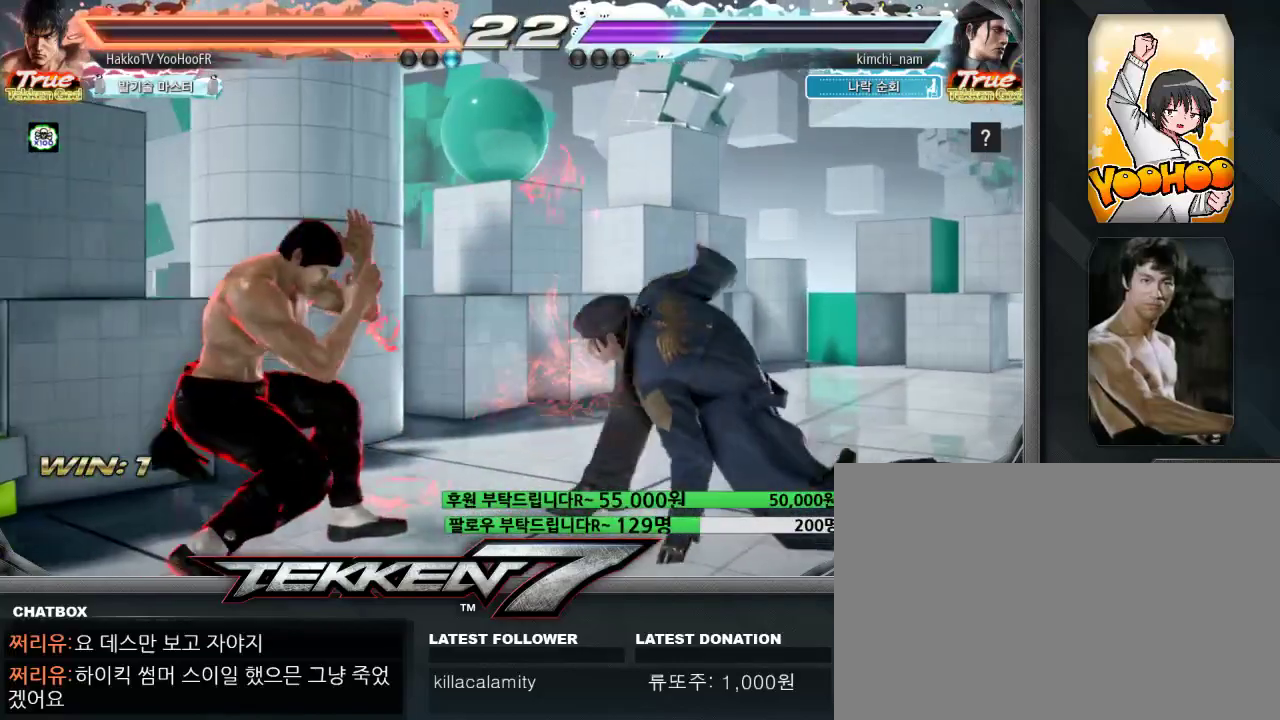
{"dt_ms": 500, "buttons": [], "left_stick": "left"}
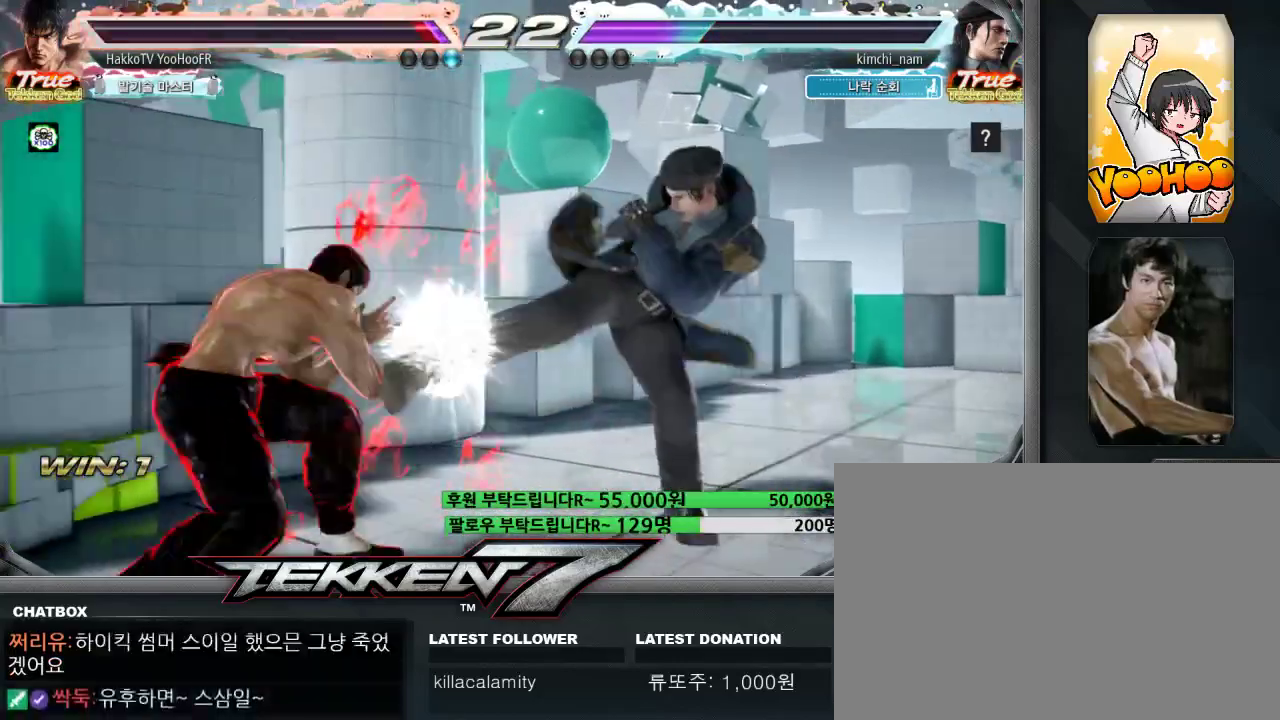
{"dt_ms": 500, "buttons": [], "left_stick": "right", "events": [[233, "left_stick", "center"], [333, "left_stick", "left"], [383, "left_stick", "center"], [433, "left_stick", "right"]]}
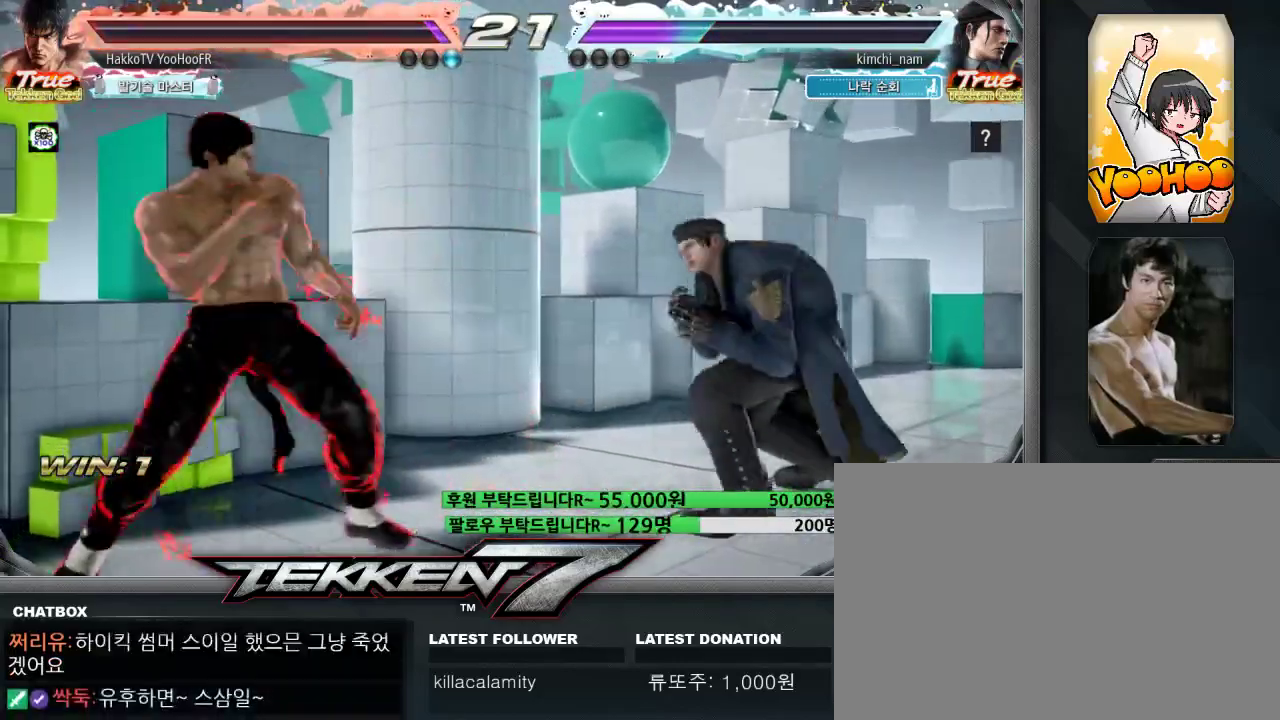
{"dt_ms": 500, "buttons": [], "left_stick": "center", "events": [[150, "CROSS", "down"], [200, "CROSS", "up"], [200, "left_stick", "center"], [367, "left_stick", "left"], [483, "left_stick", "center"]]}
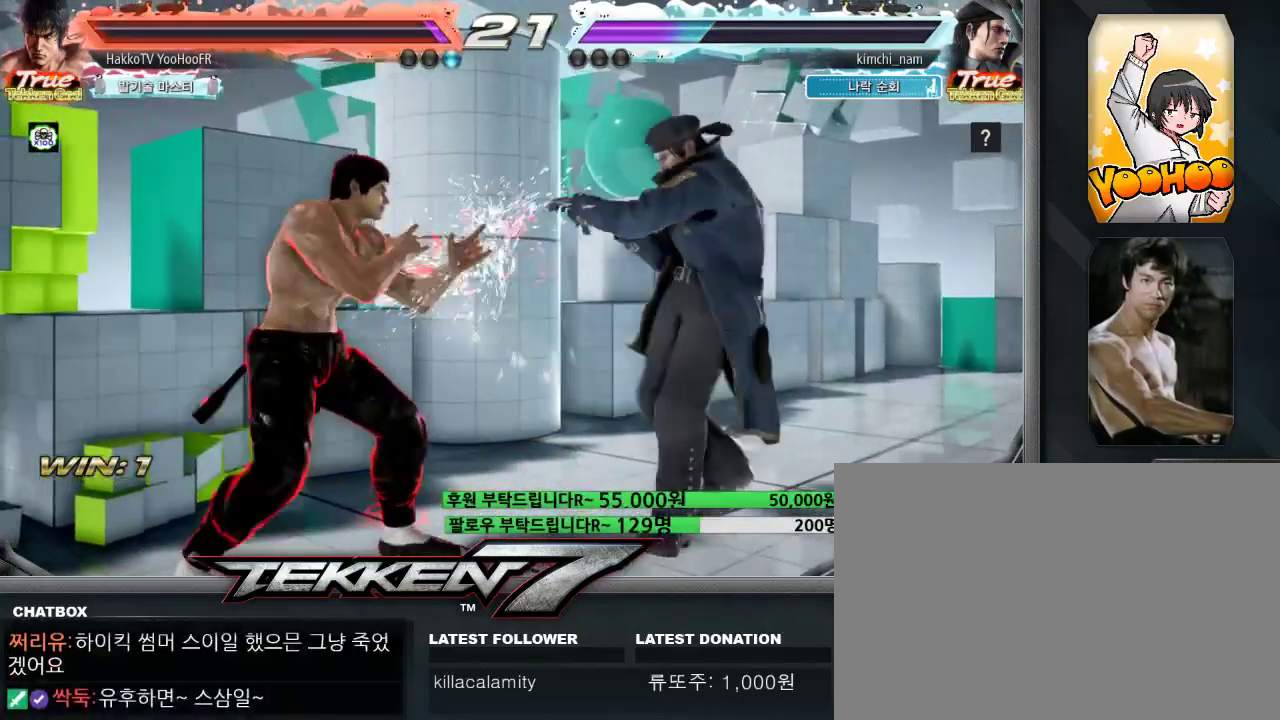
{"dt_ms": 500, "buttons": [], "left_stick": "left"}
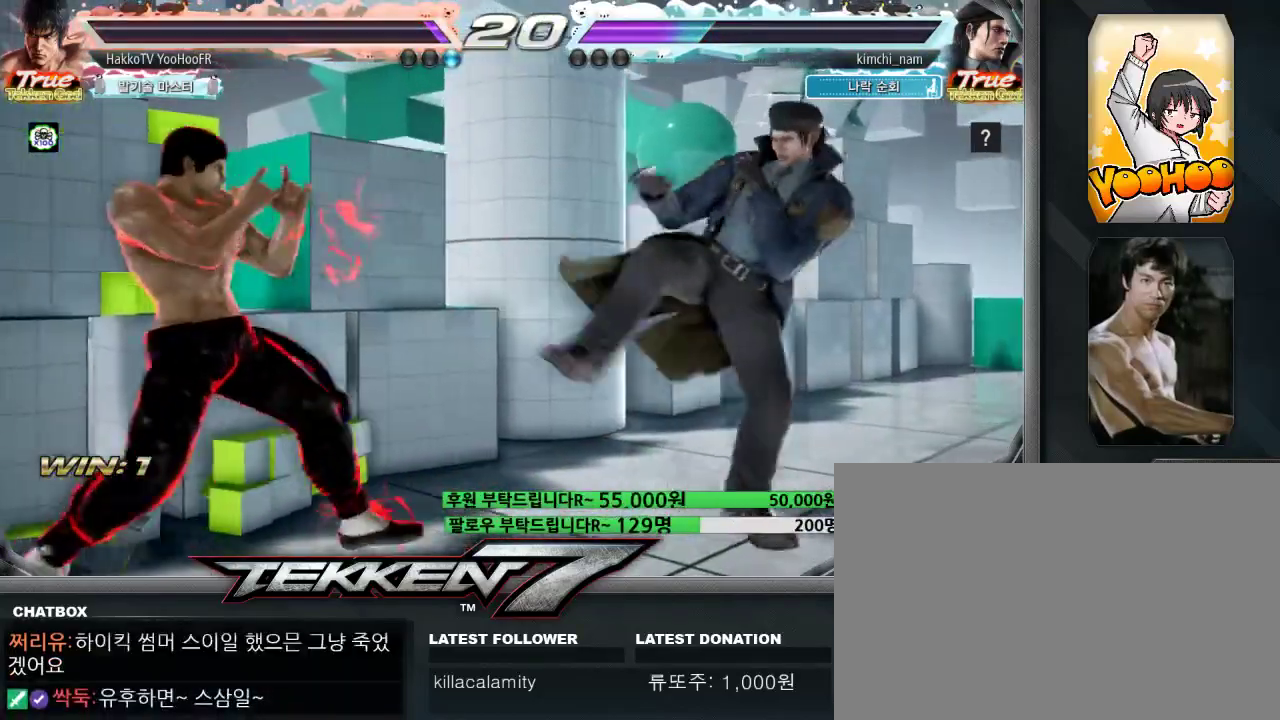
{"dt_ms": 500, "buttons": [], "left_stick": "center"}
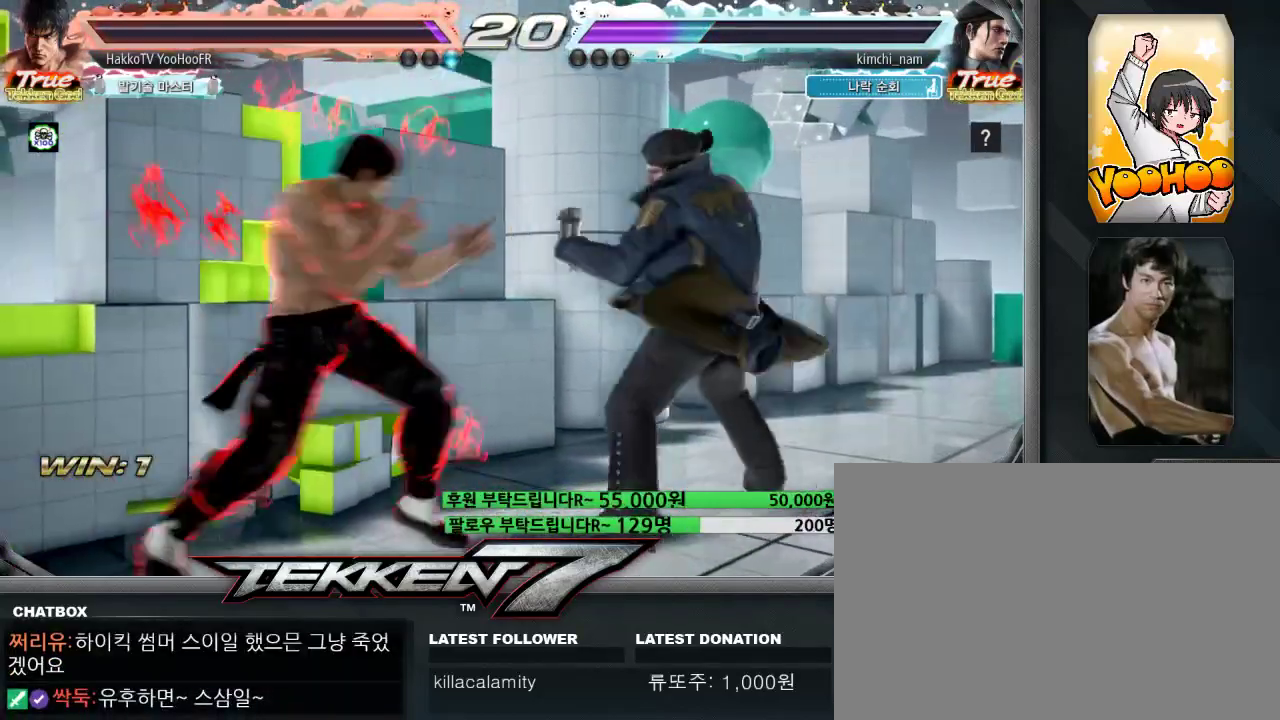
{"dt_ms": 500, "buttons": [], "left_stick": "left", "events": [[17, "left_stick", "left"]]}
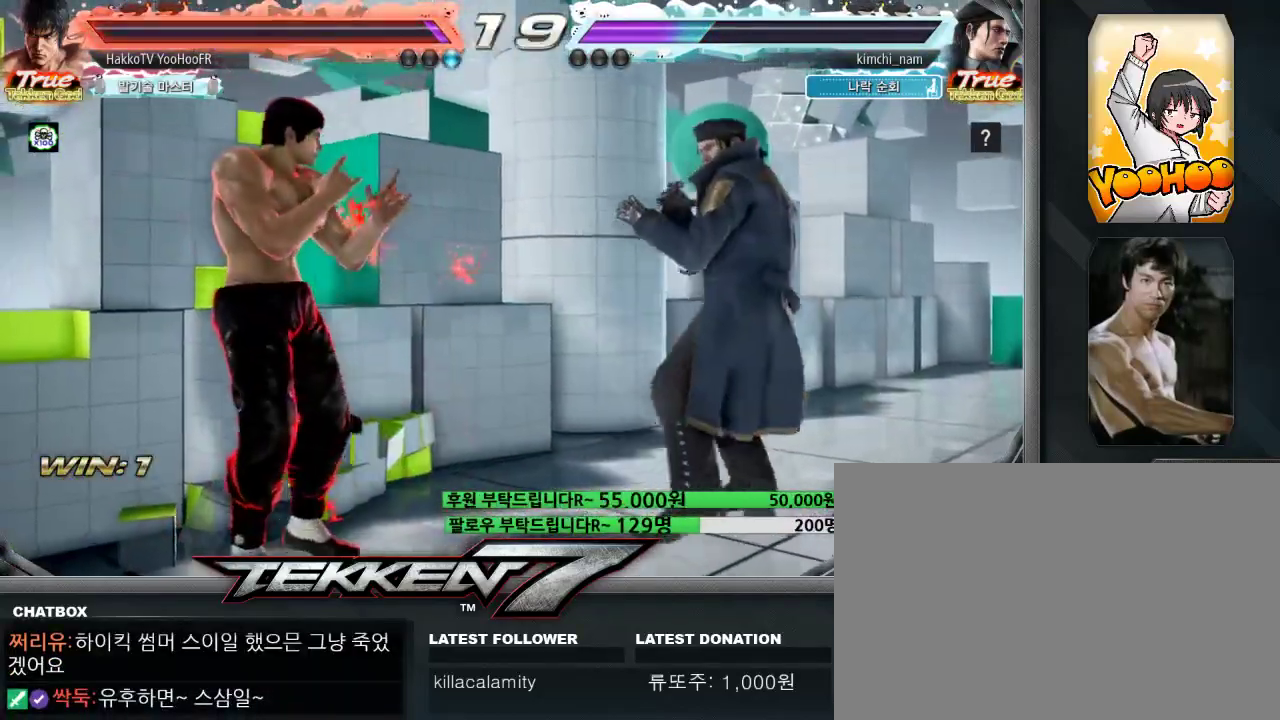
{"dt_ms": 500, "buttons": ["CIRCLE"], "left_stick": "down-right", "events": [[300, "CIRCLE", "down"], [300, "left_stick", "down-right"], [367, "CIRCLE", "up"], [433, "CIRCLE", "down"]]}
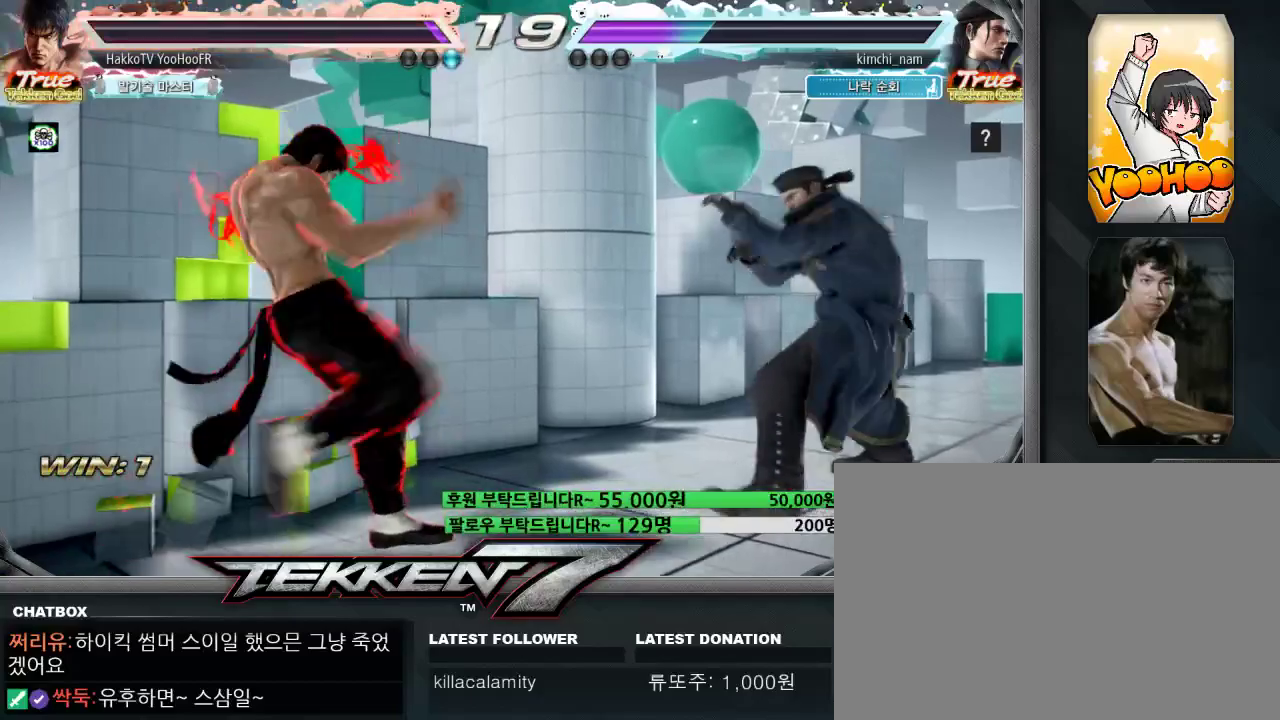
{"dt_ms": 500, "buttons": ["CIRCLE"], "left_stick": "left"}
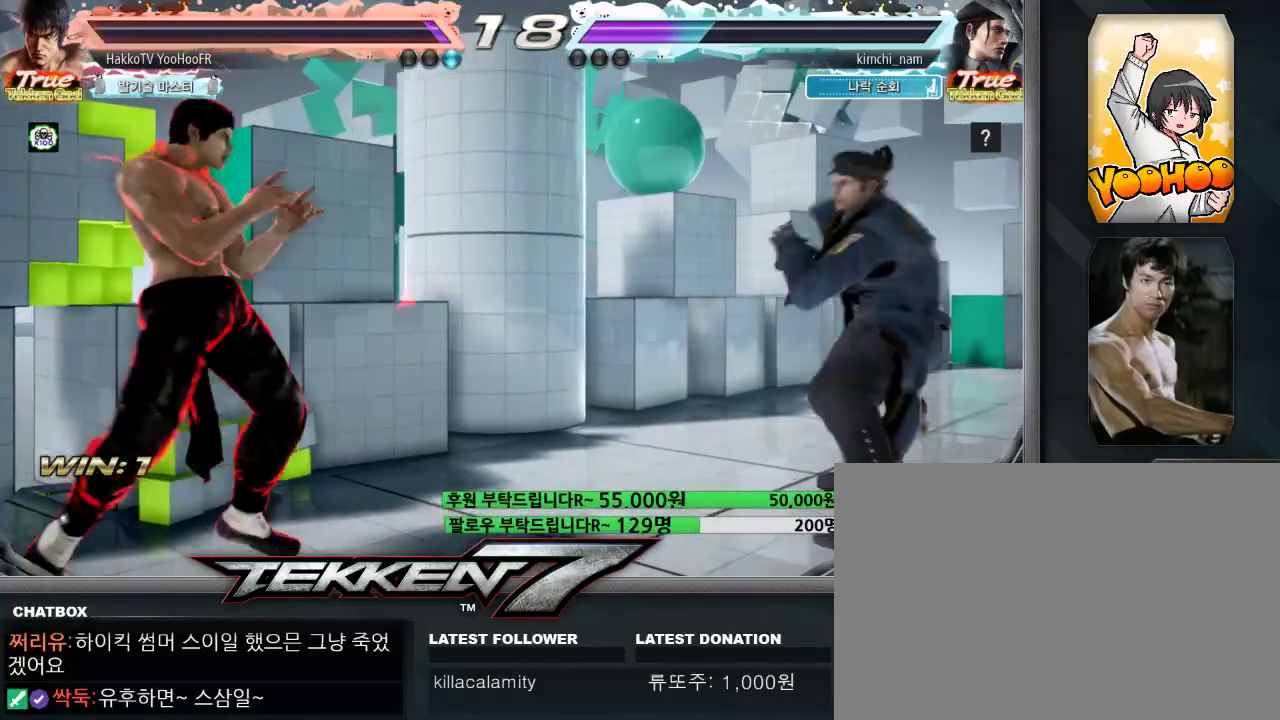
{"dt_ms": 500, "buttons": ["CIRCLE"], "left_stick": "center"}
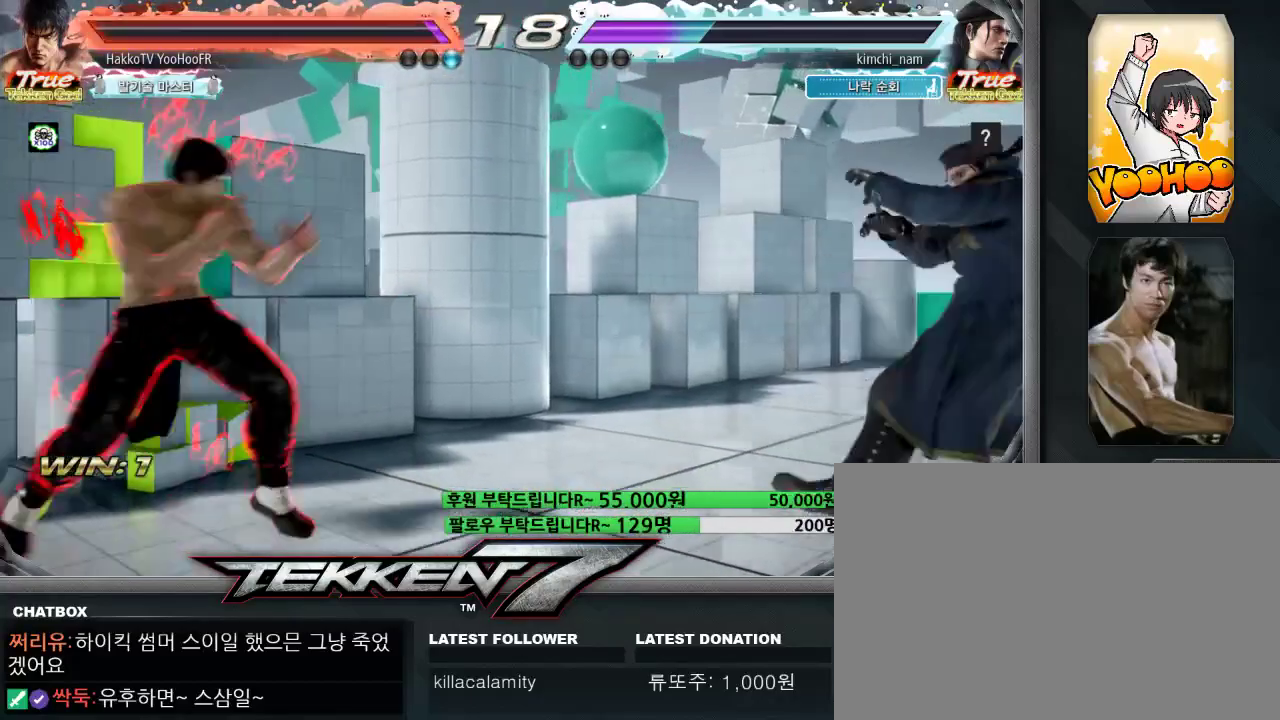
{"dt_ms": 500, "buttons": ["CIRCLE"], "left_stick": "center"}
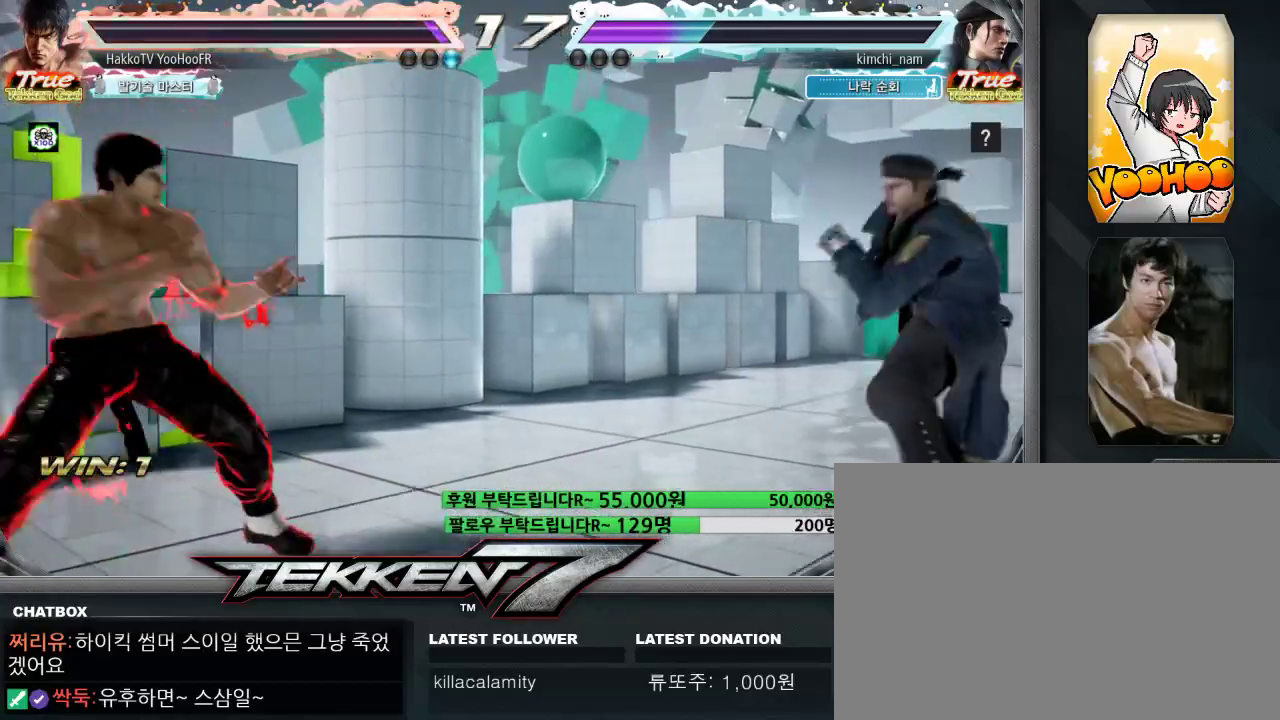
{"dt_ms": 500, "buttons": ["CIRCLE"], "left_stick": "center", "events": [[17, "left_stick", "left"], [167, "left_stick", "right"], [217, "left_stick", "center"], [383, "left_stick", "left"], [433, "left_stick", "center"]]}
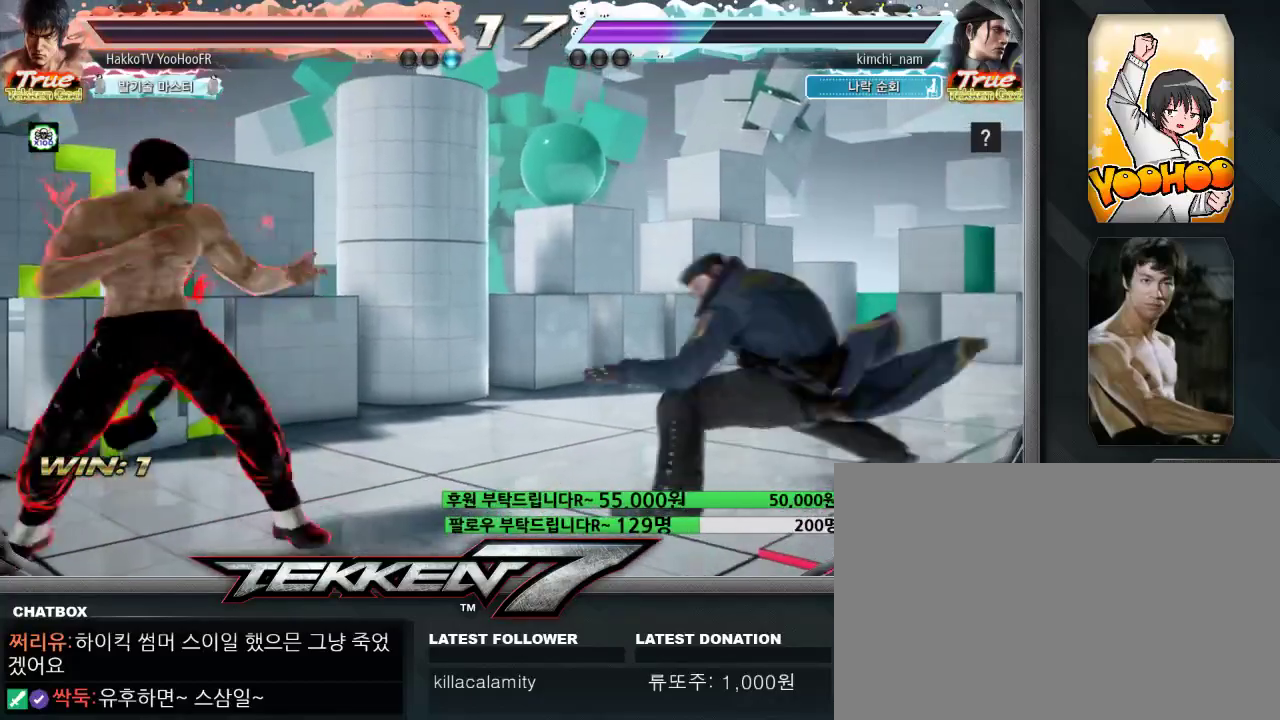
{"dt_ms": 500, "buttons": ["CIRCLE"], "left_stick": "left"}
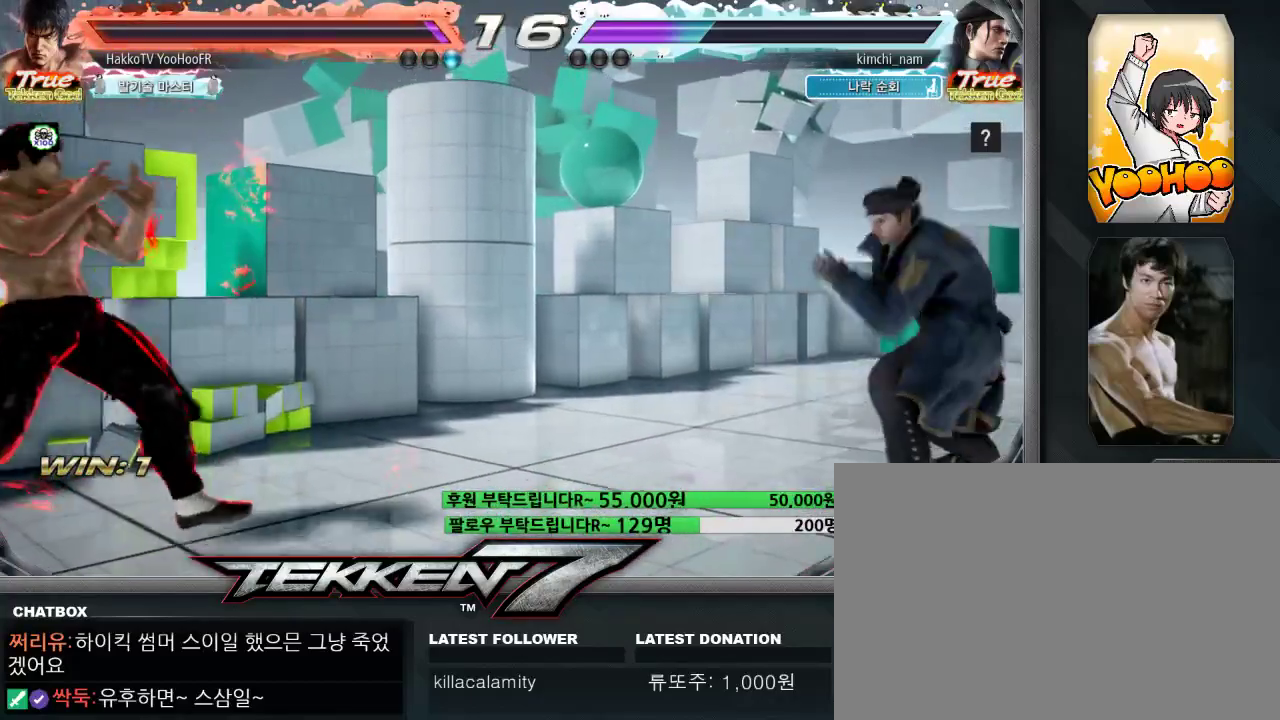
{"dt_ms": 500, "buttons": ["CIRCLE"], "left_stick": "up"}
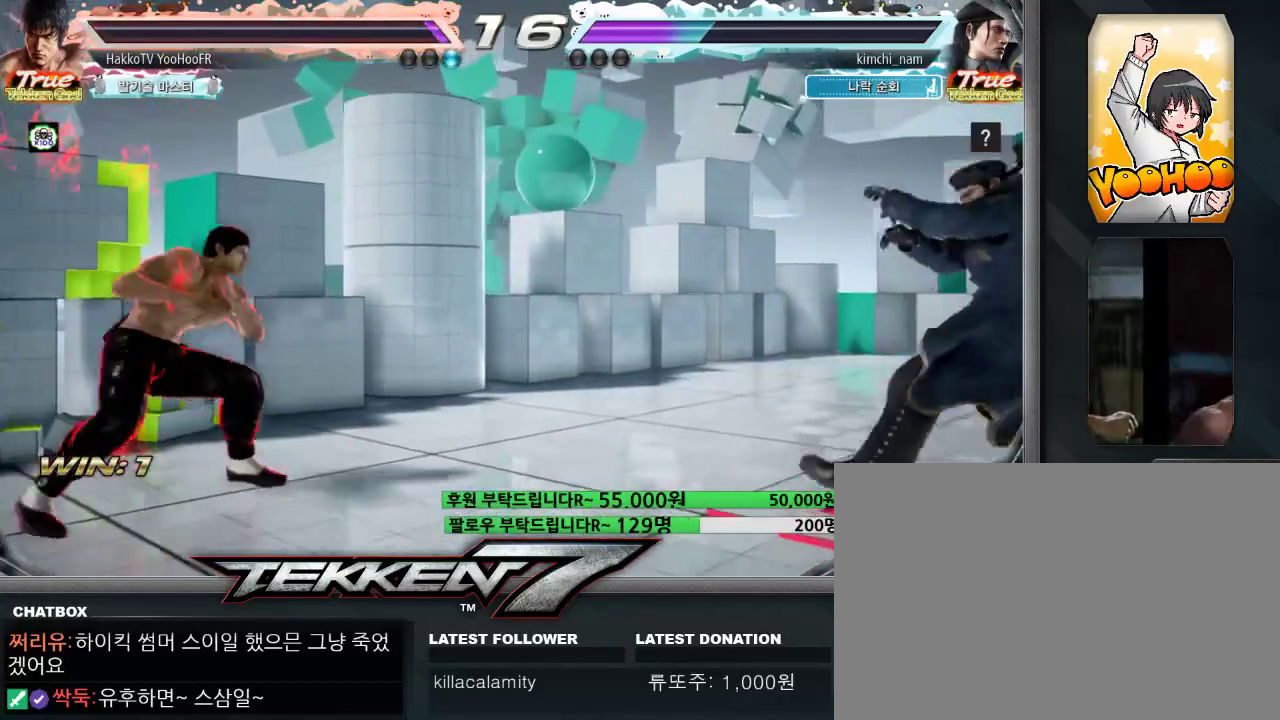
{"dt_ms": 500, "buttons": ["CIRCLE"], "left_stick": "up", "events": [[117, "left_stick", "center"], [317, "left_stick", "up"], [383, "left_stick", "center"], [500, "left_stick", "up"]]}
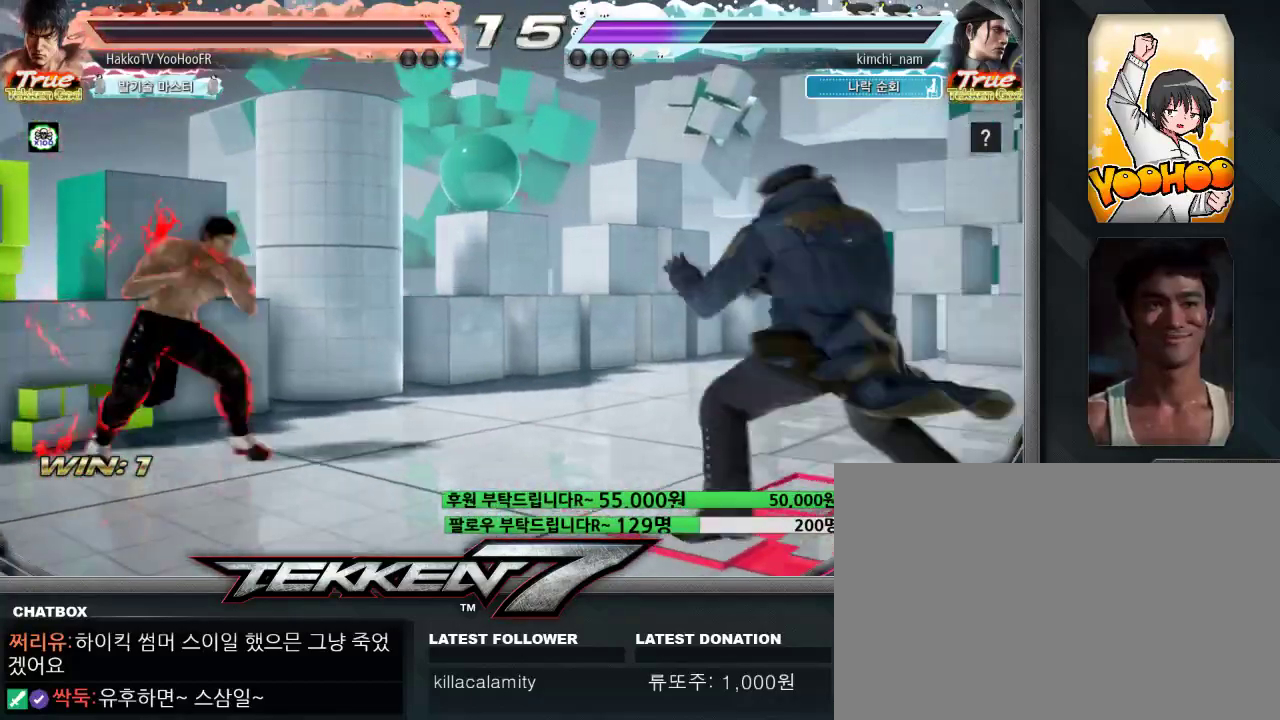
{"dt_ms": 1000, "buttons": [], "left_stick": "up"}
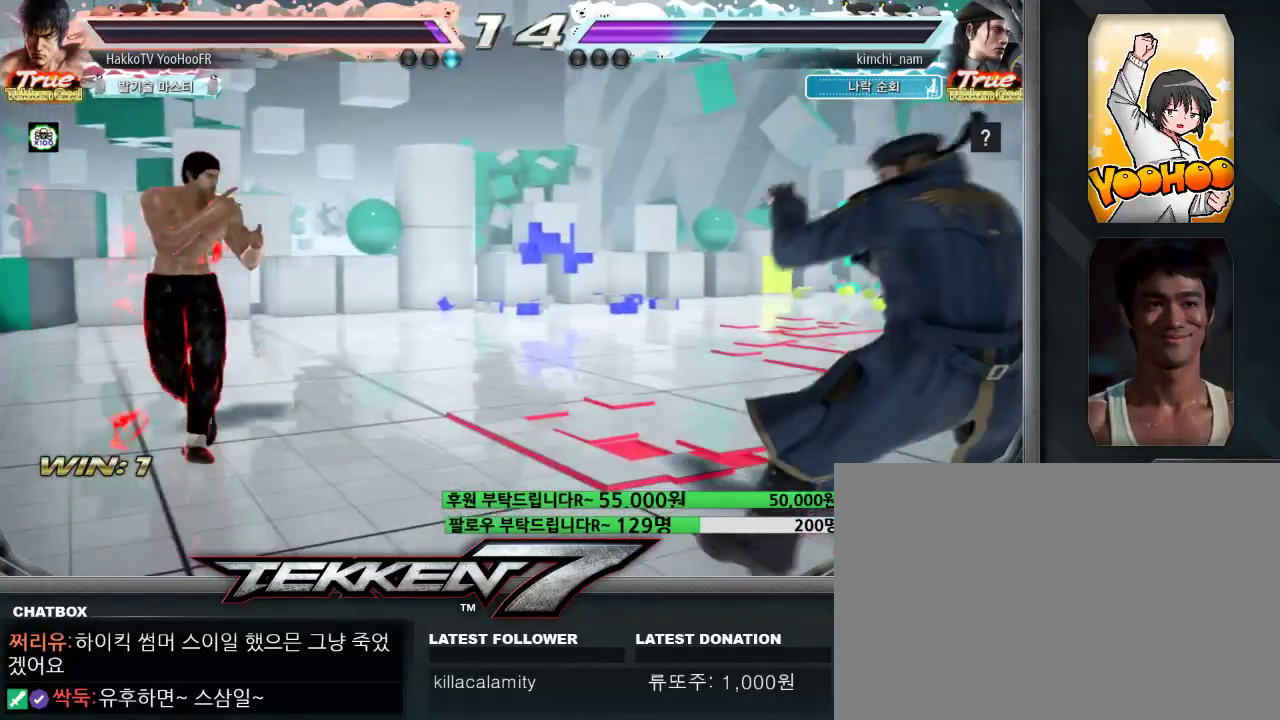
{"dt_ms": 500, "buttons": [], "left_stick": "up", "events": [[17, "left_stick", "center"], [117, "left_stick", "up"], [183, "left_stick", "left"], [450, "left_stick", "center"], [500, "left_stick", "up"]]}
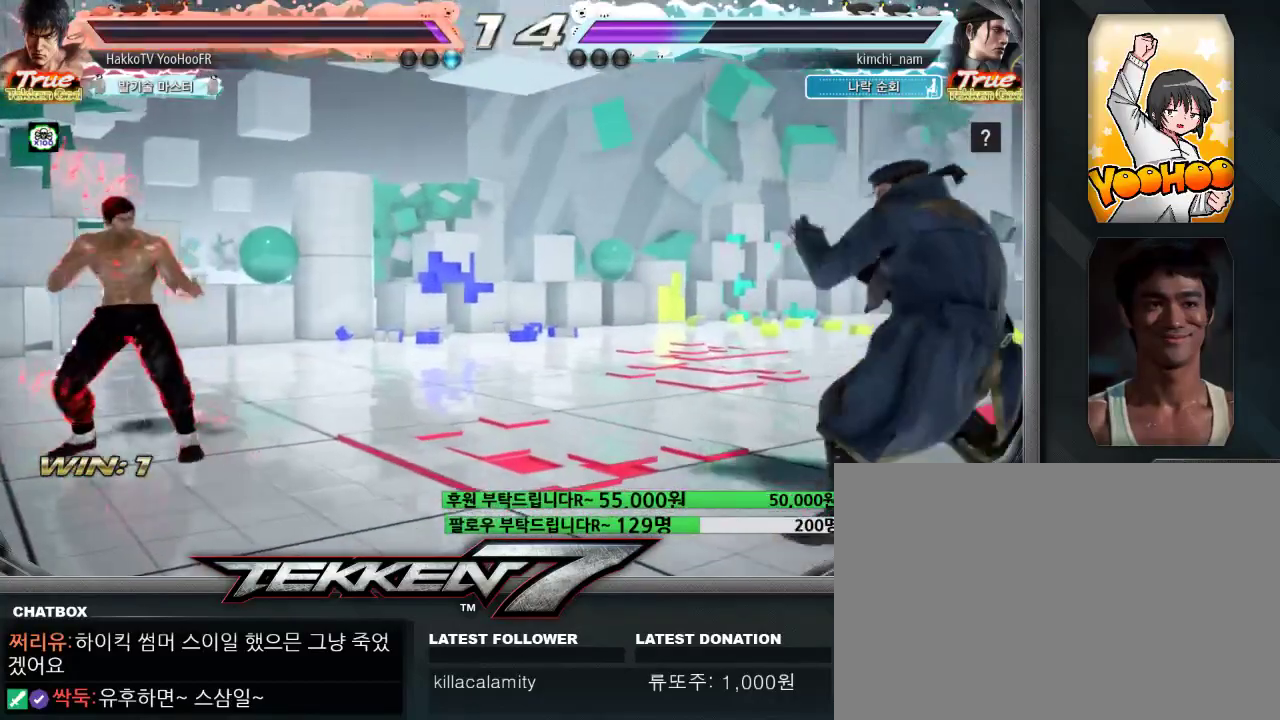
{"dt_ms": 1000, "buttons": [], "left_stick": "right"}
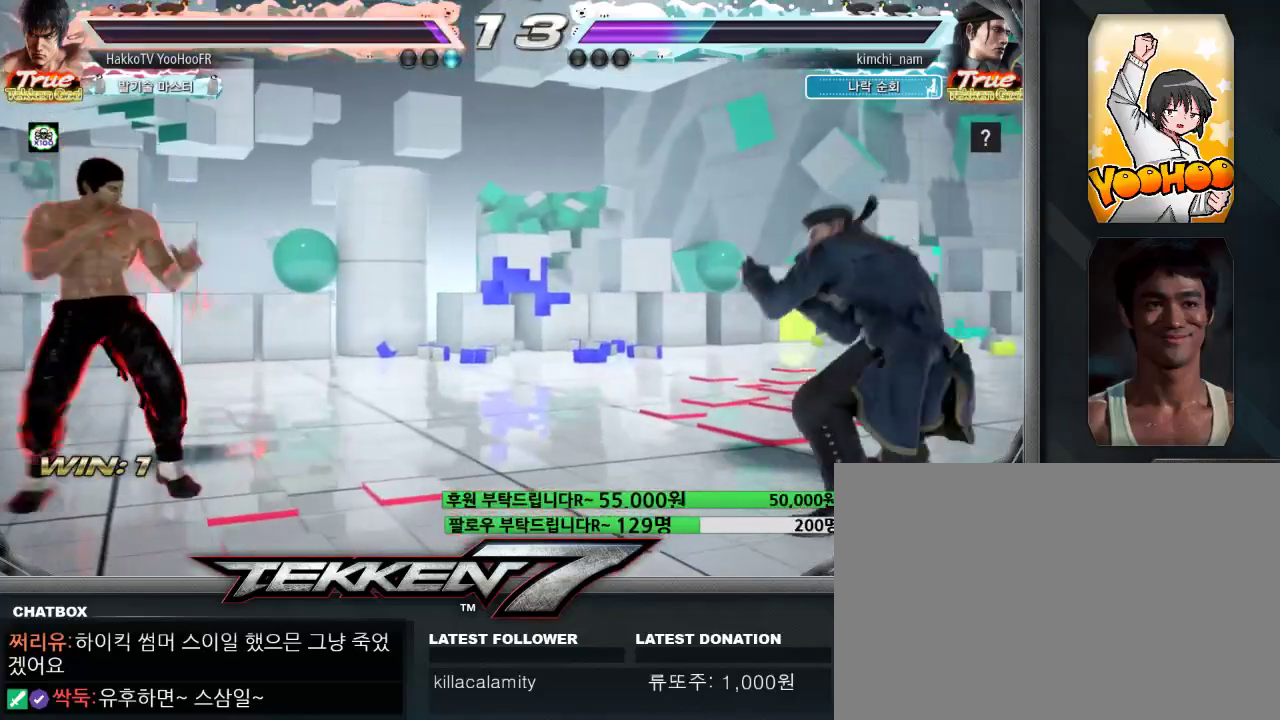
{"dt_ms": 500, "buttons": [], "left_stick": "left", "events": [[50, "left_stick", "center"], [117, "left_stick", "right"], [217, "left_stick", "up"], [283, "left_stick", "center"], [417, "left_stick", "up"], [467, "left_stick", "left"]]}
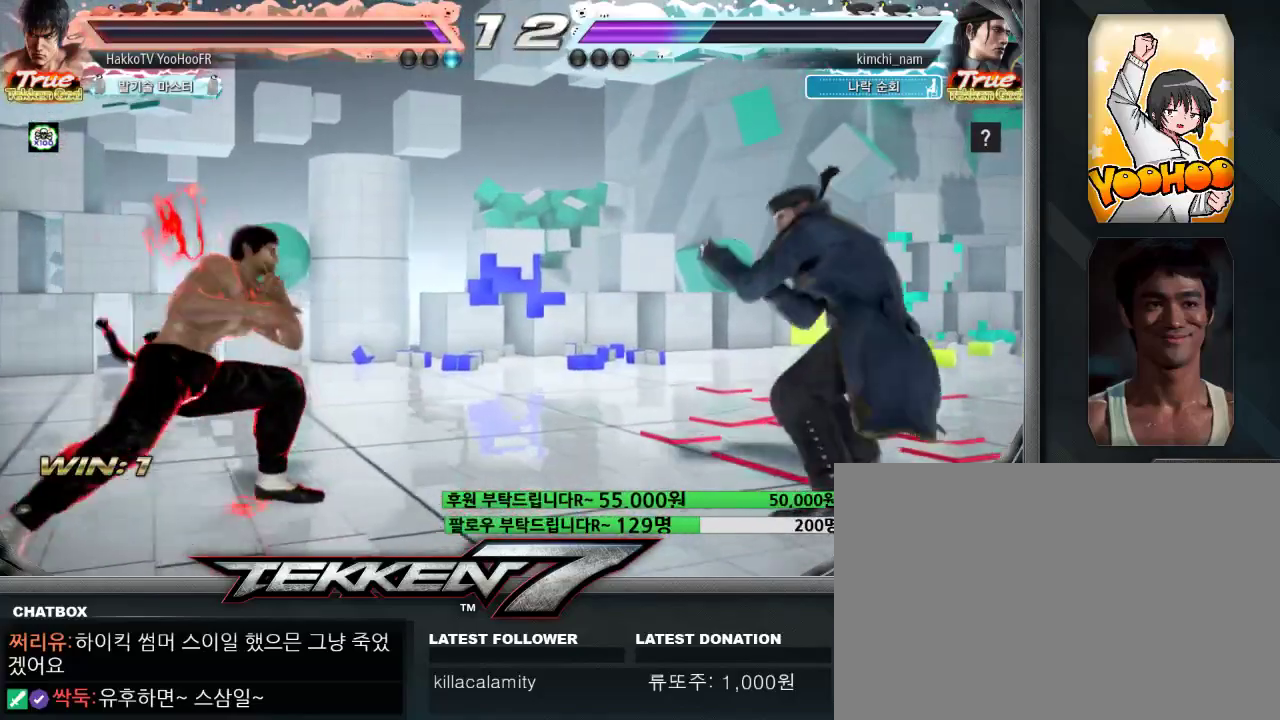
{"dt_ms": 500, "buttons": [], "left_stick": "up-right", "events": [[83, "left_stick", "center"], [233, "left_stick", "right"], [333, "left_stick", "center"], [450, "left_stick", "up-right"]]}